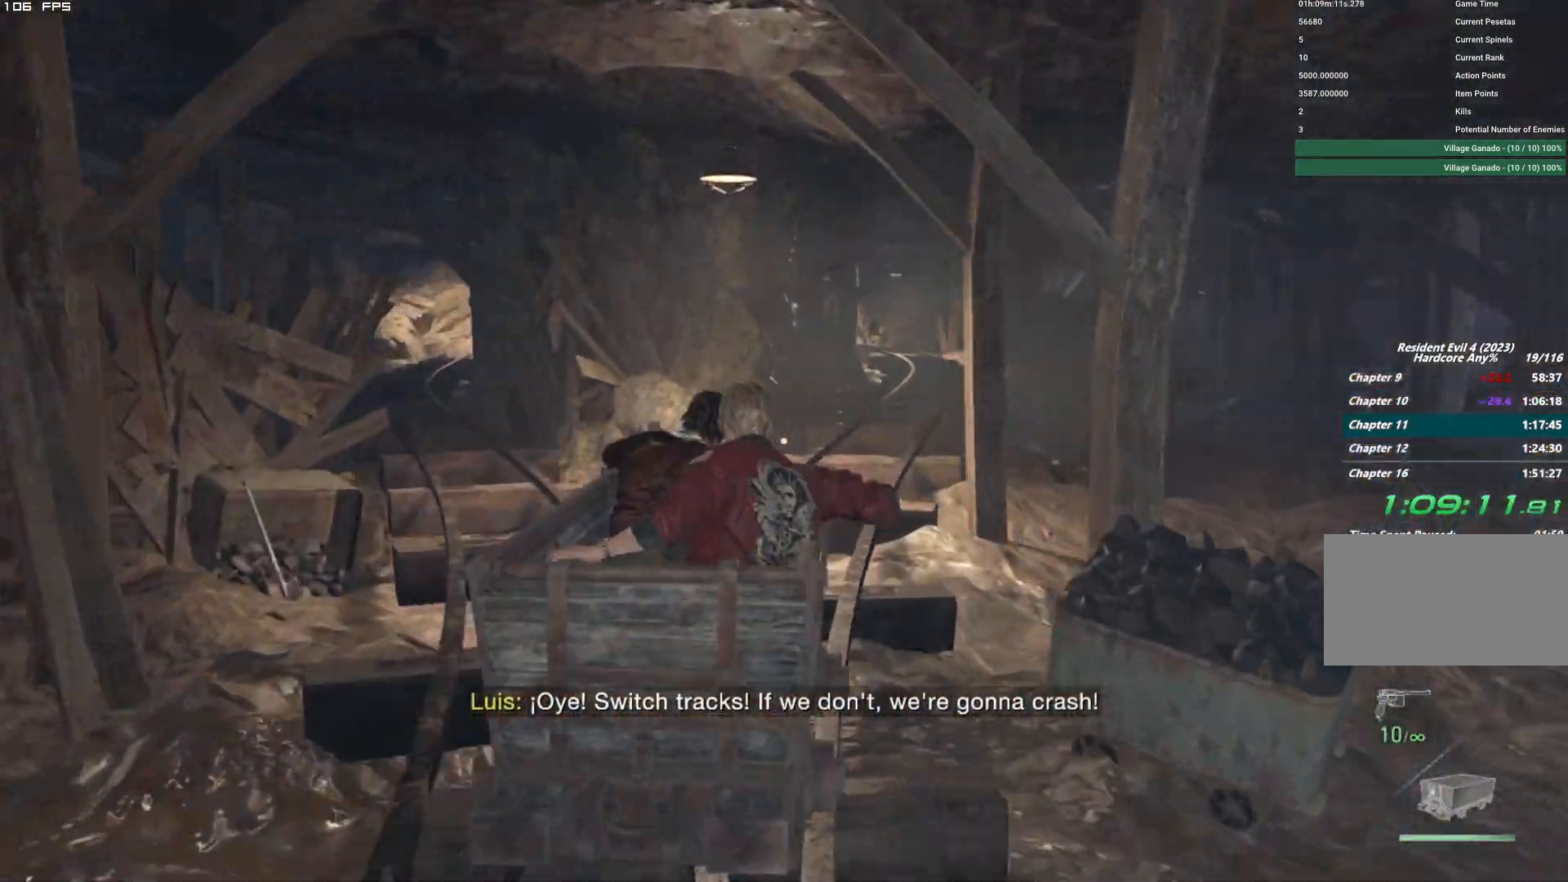
Gameplay with keyboard and mouse; each line is a JSON object with the keys and mouse buttons held at the frame after it. "events" lists presses ("down") and releases ("up") of "1", "2", "3", "4", "5", "6", "a", "alt", "b", "c", "caps_lock", "ctrl", "d", "e", "escape", "f", "g", "q", "r", "s", "shift", "space", "t", "tab", "v", "w", "x", "y", "z", "mouse_left", "mouse_wheel", "mouse_right", "mouse_mb4" and "mouse_mb5" between this image and that frame as [ms after this image, input, new state], when the widget could be followed in between. "mouse_left", "mouse_wheel", "mouse_right", "mouse_mb4", "mouse_mb5" = the "left", "wheel", "right", "mb4", "mb5" buttons of the "mouse" list. No other keys are recorded. "wheel" means that the mouse wheel is clicked or scrolled. Mouse movement is not recorded.
{"keys": ["a"], "mouse": [], "events": [[117, "d", "up"], [150, "a", "down"]]}
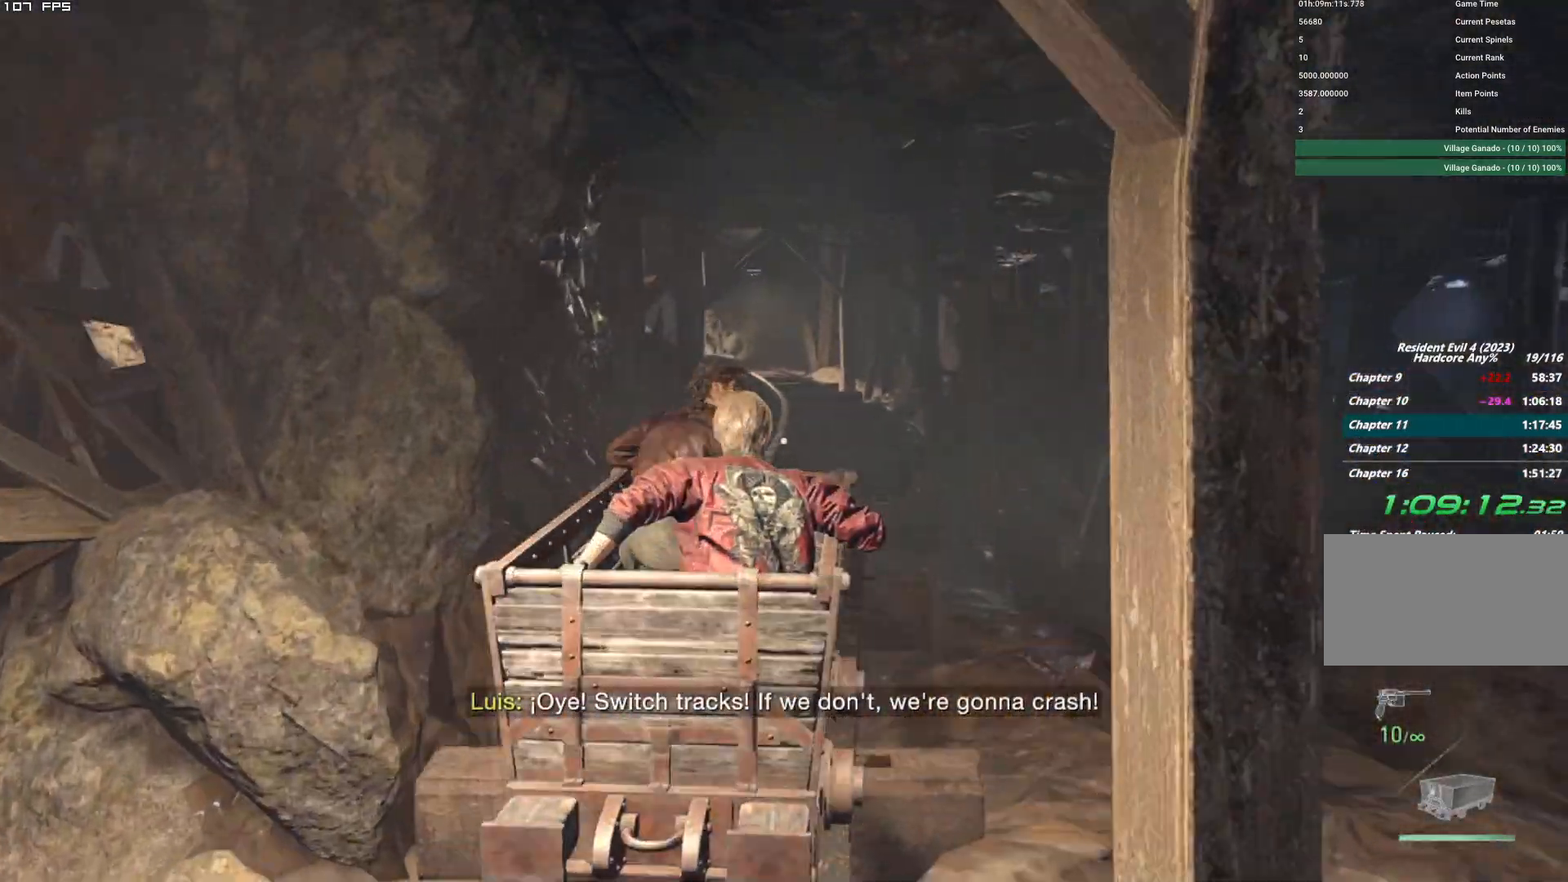
{"keys": ["a"], "mouse": [], "events": []}
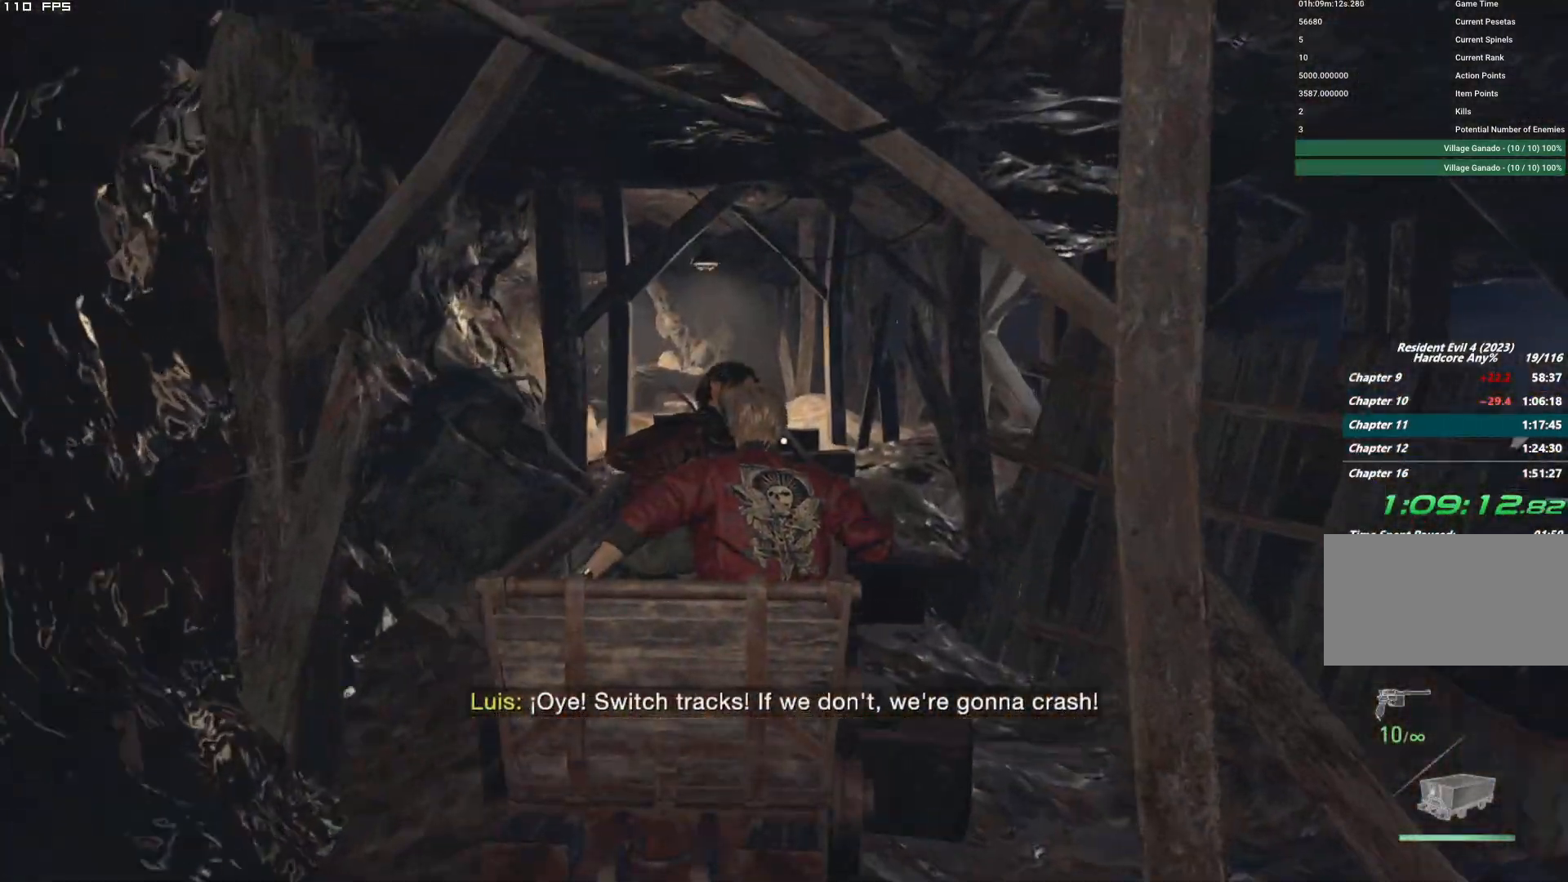
{"keys": ["a"], "mouse": [], "events": []}
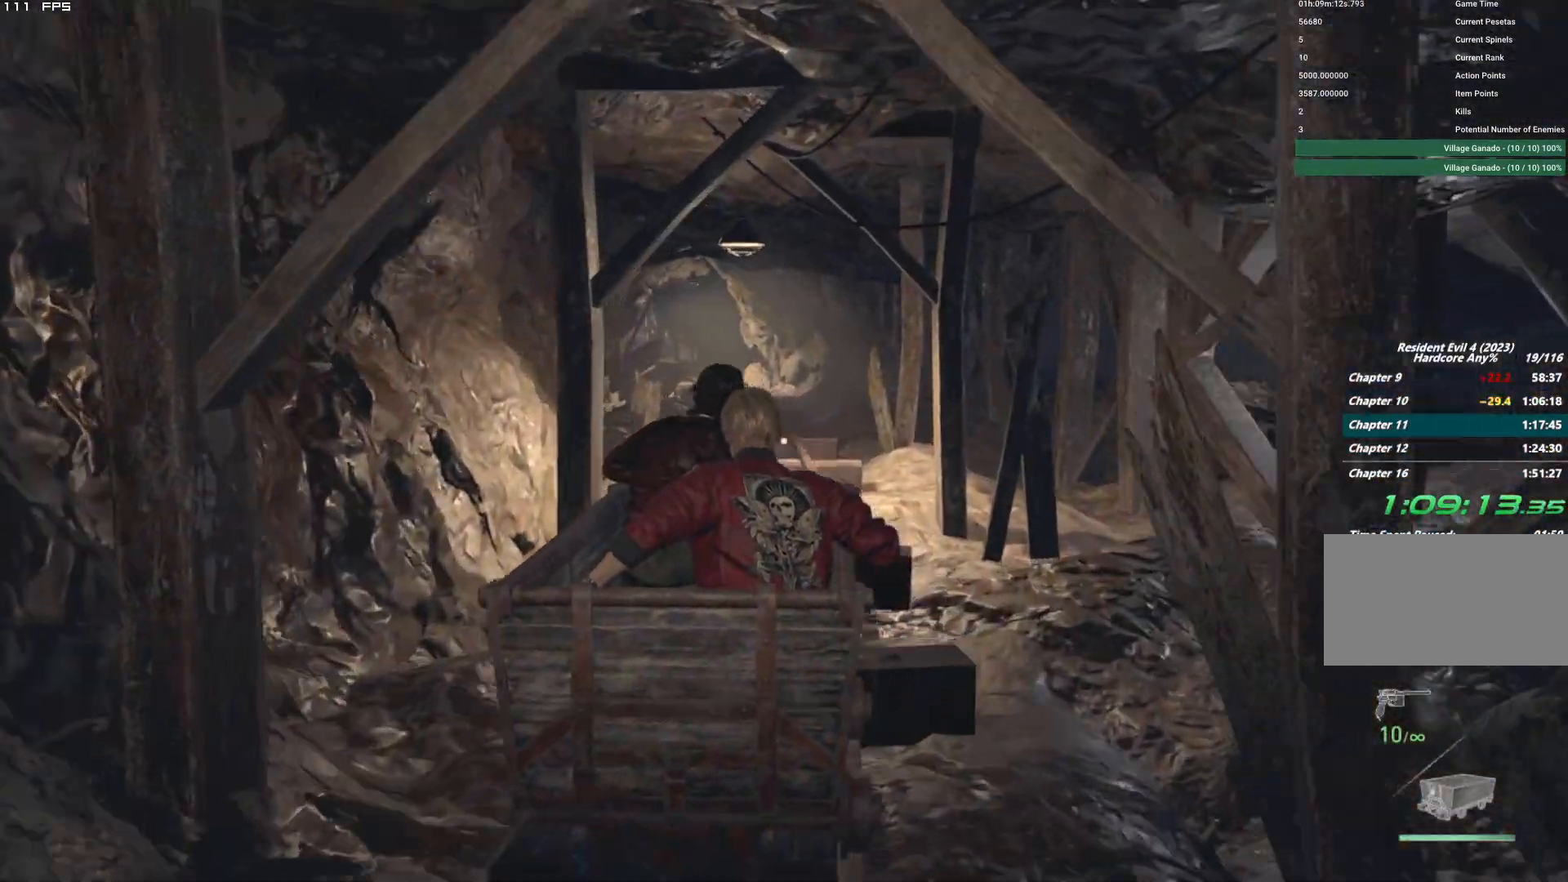
{"keys": [], "mouse": [], "events": [[400, "a", "up"]]}
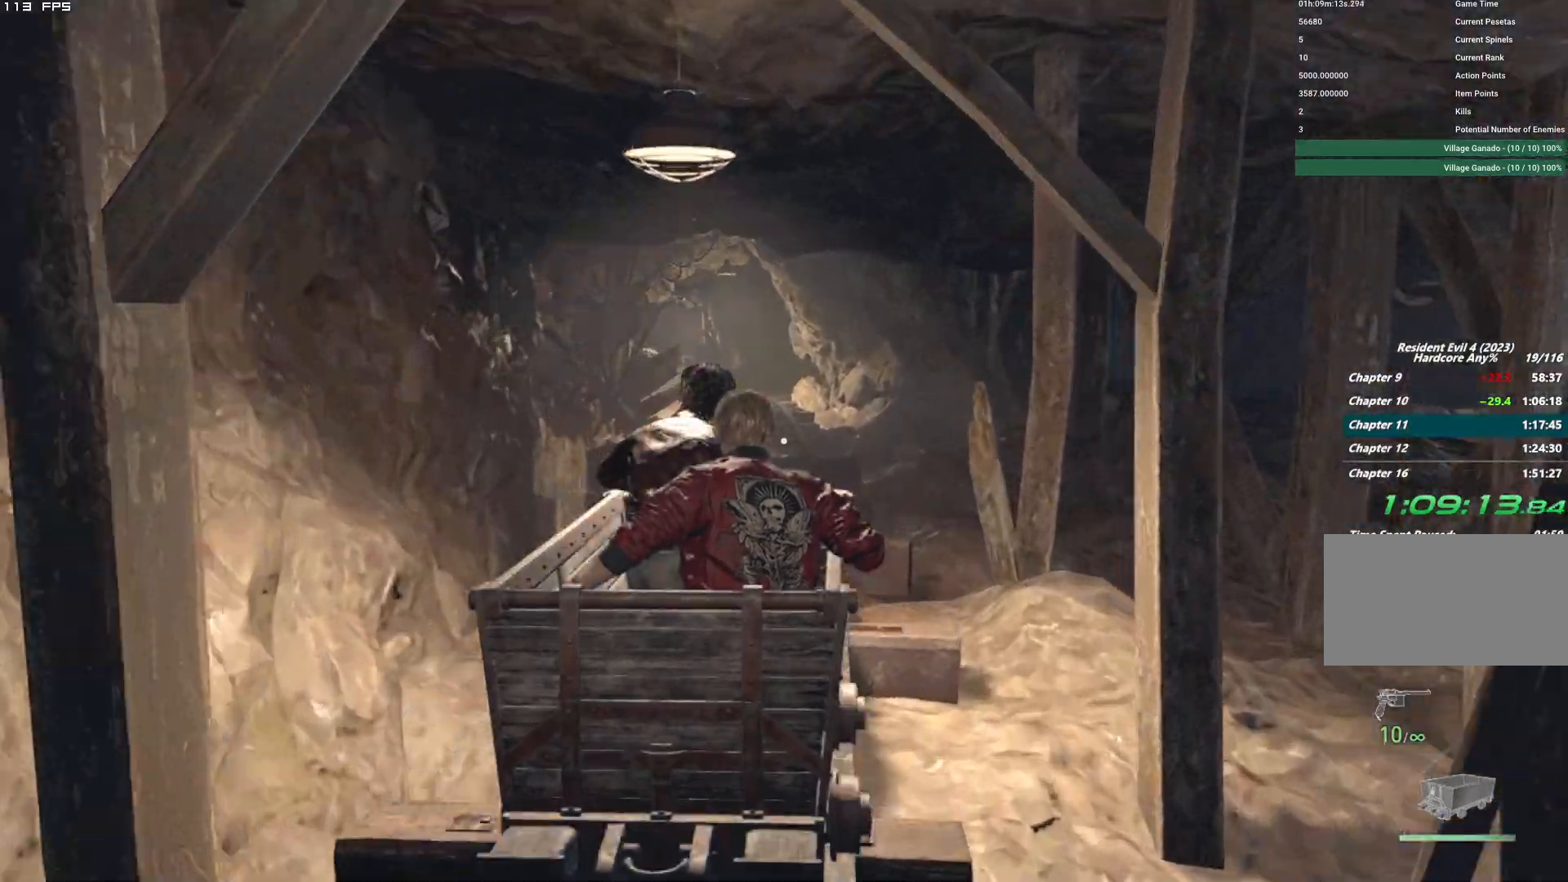
{"keys": [], "mouse": [], "events": []}
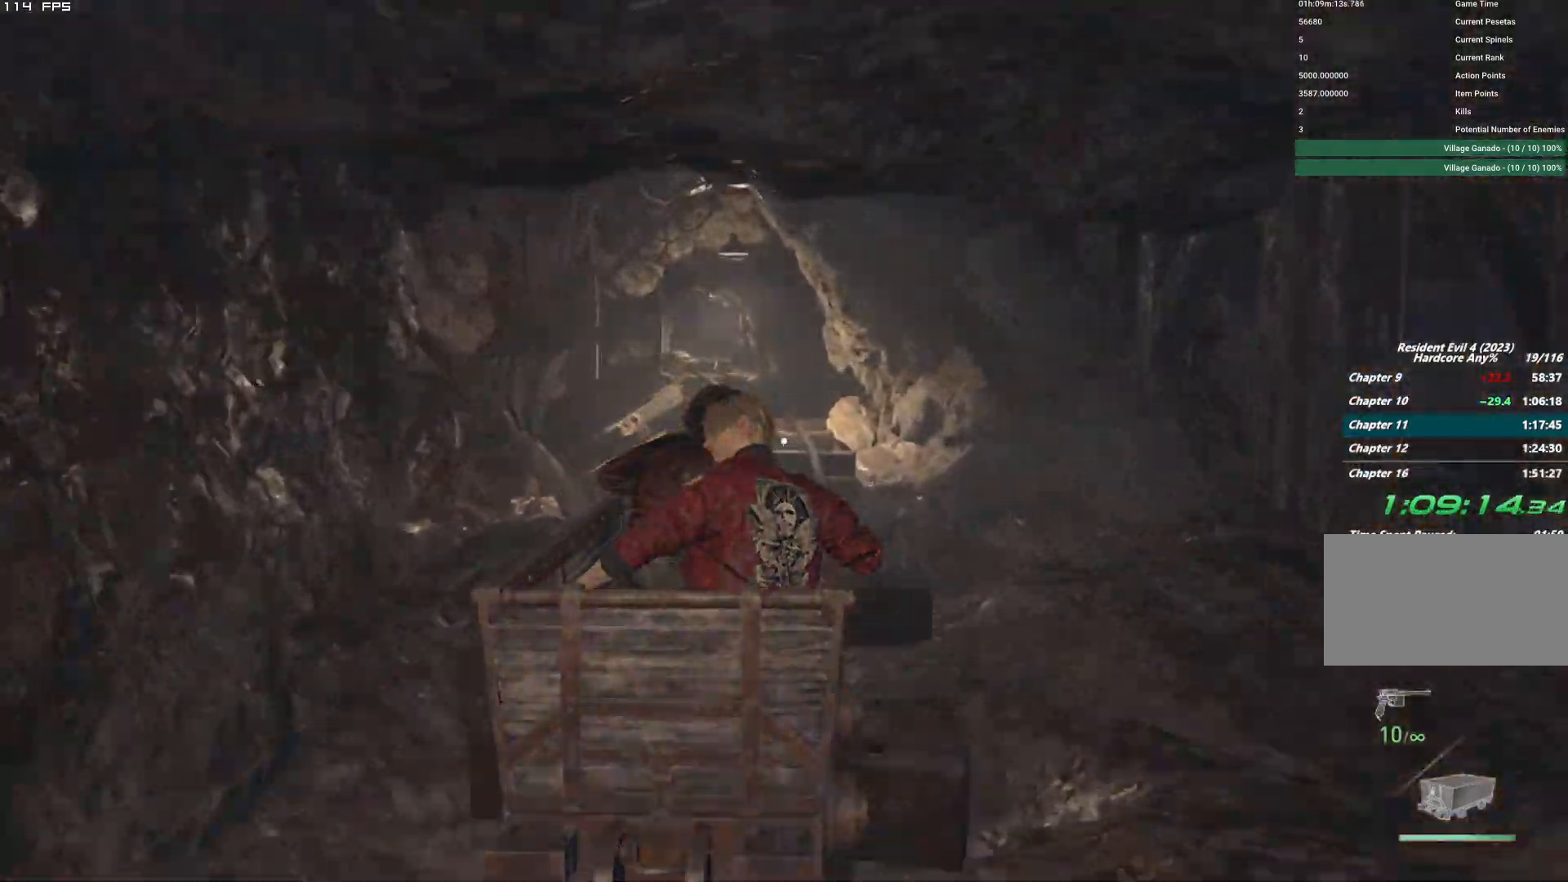
{"keys": [], "mouse": [], "events": []}
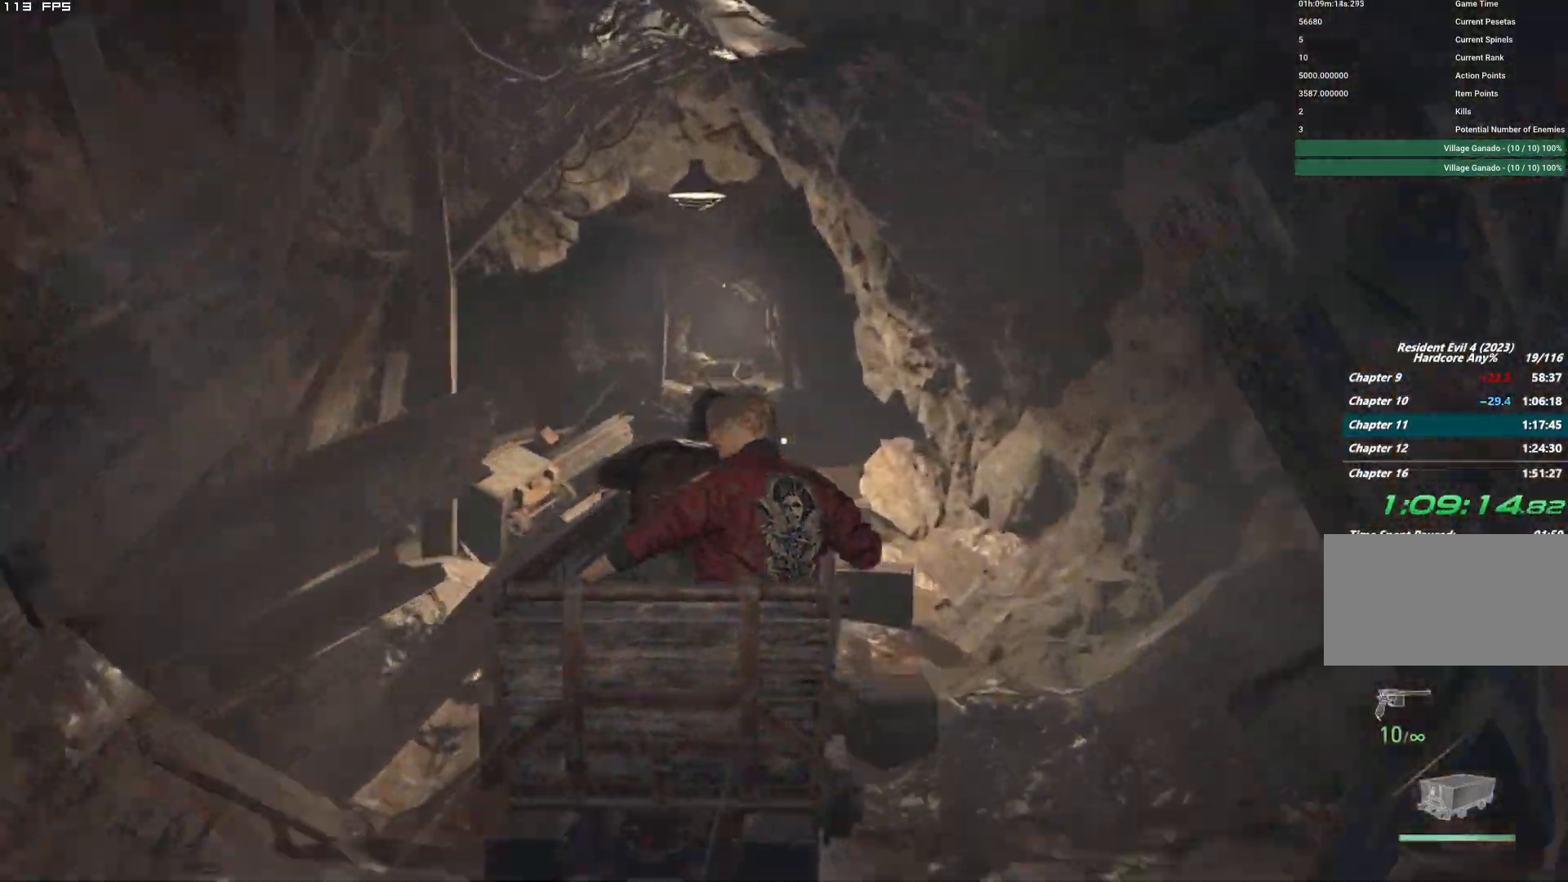
{"keys": [], "mouse": [], "events": []}
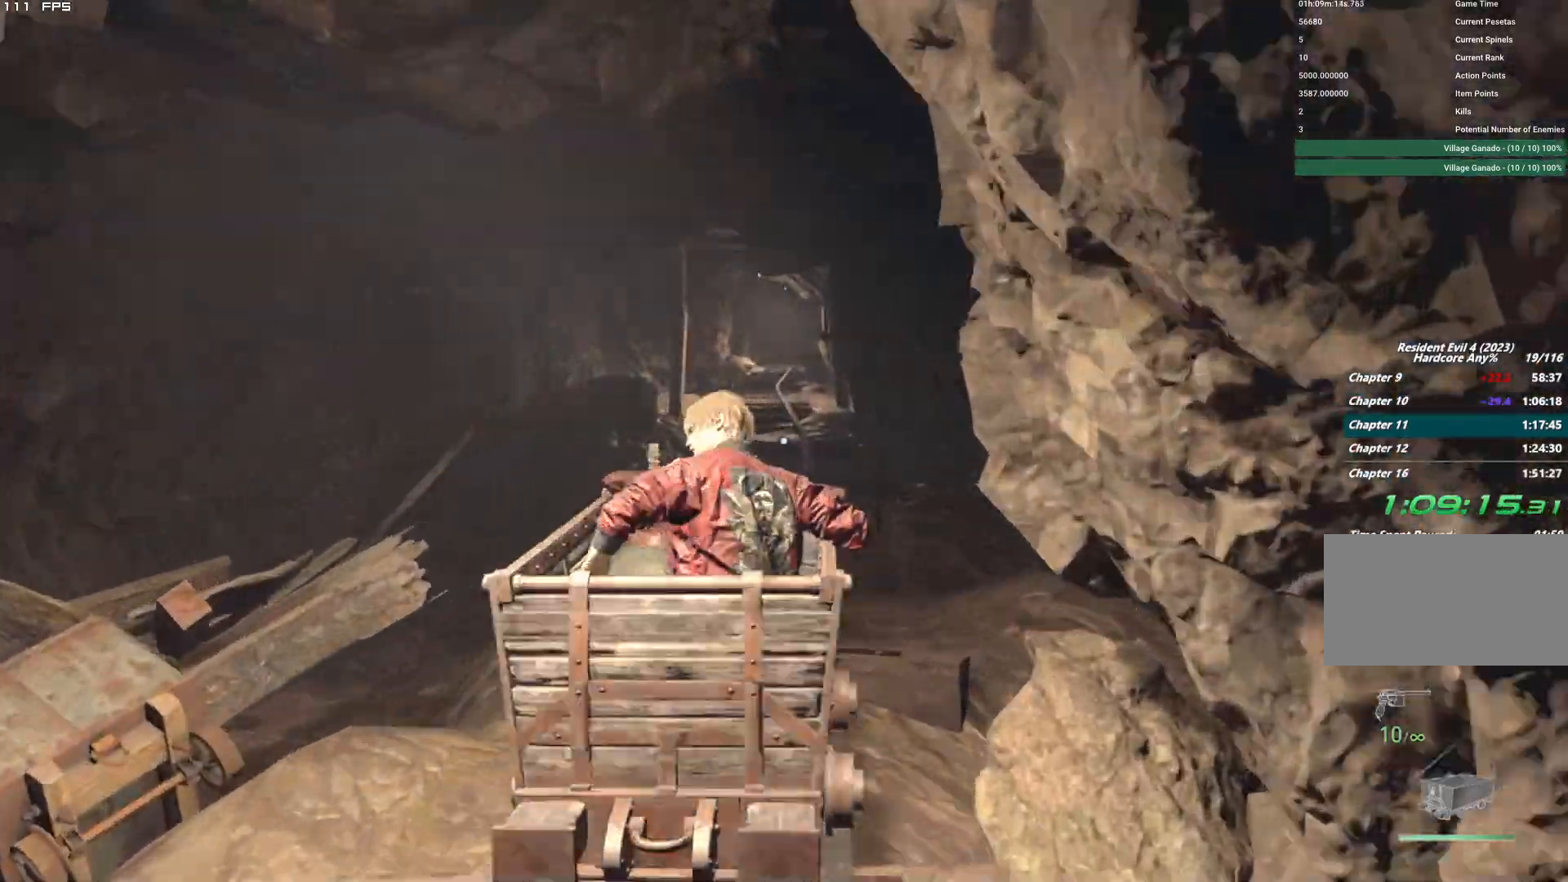
{"keys": ["d"], "mouse": []}
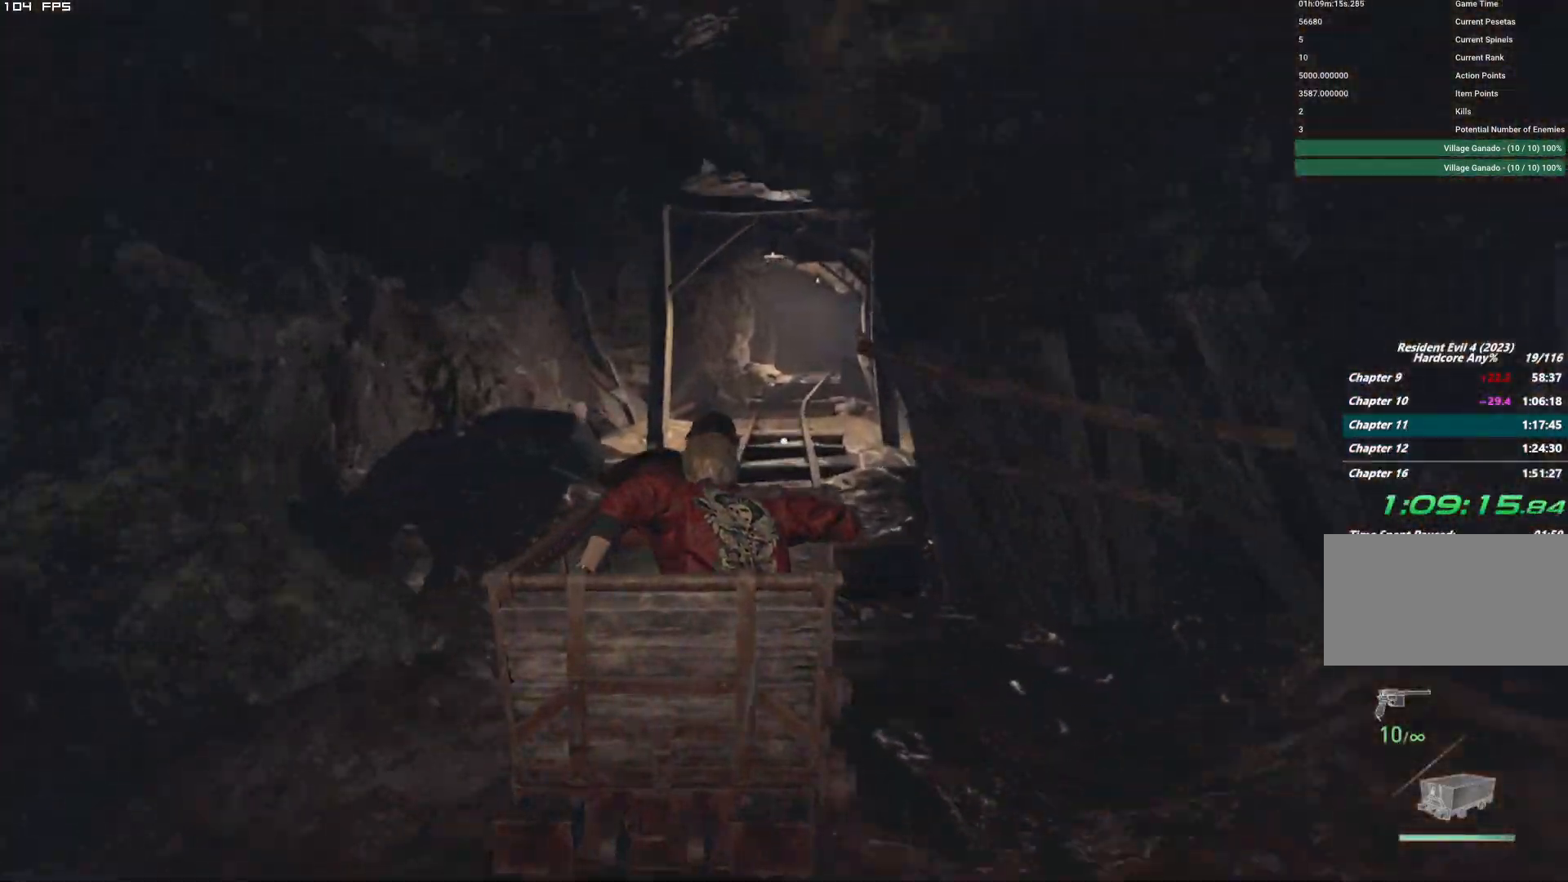
{"keys": ["d"], "mouse": [], "events": []}
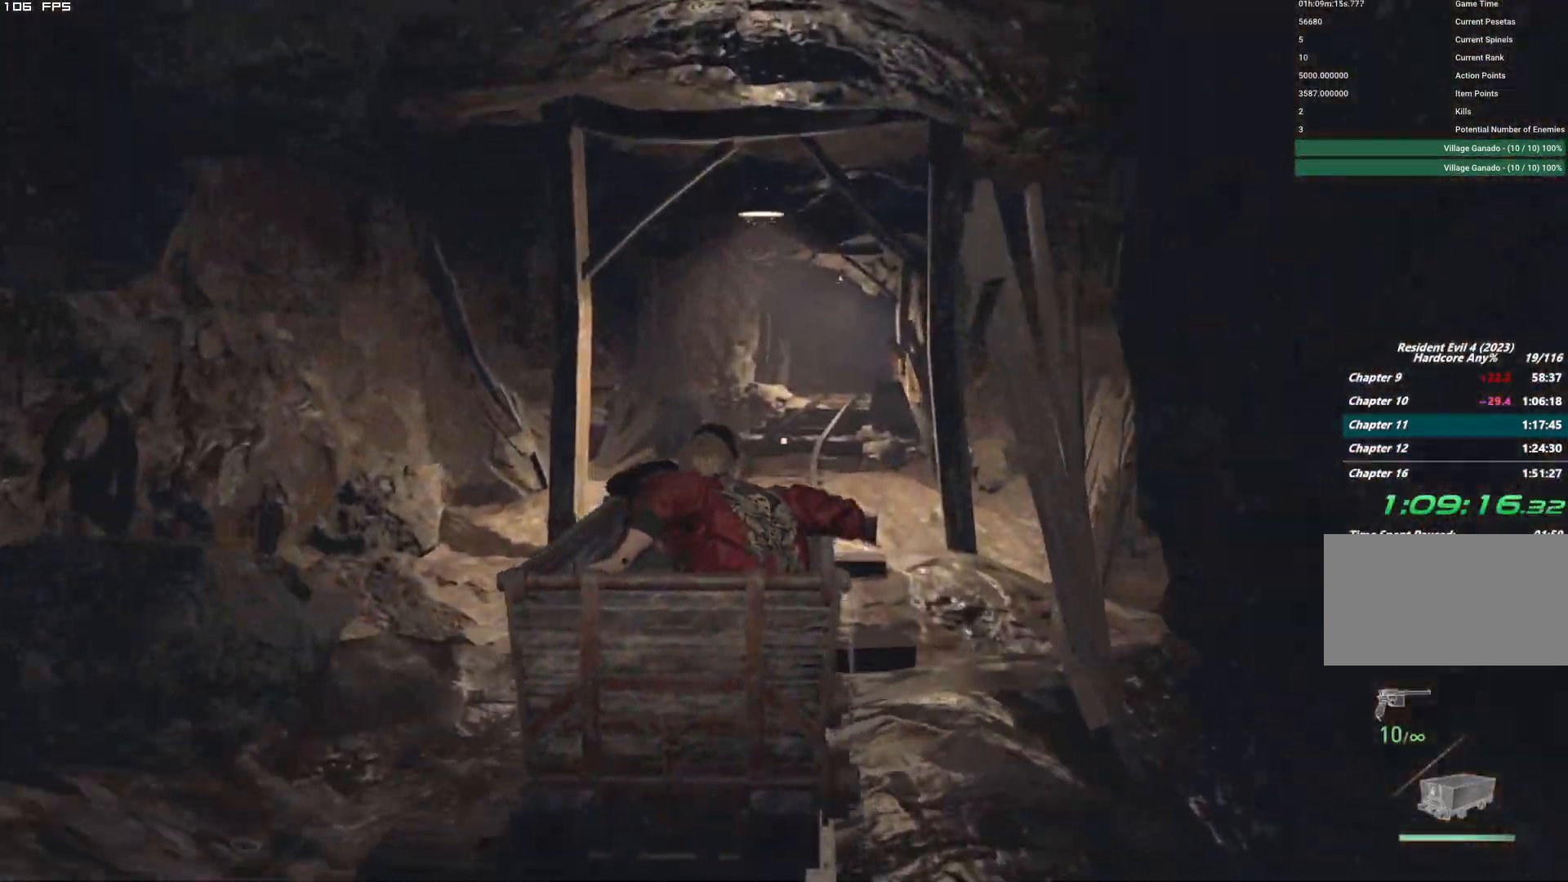
{"keys": ["d"], "mouse": [], "events": []}
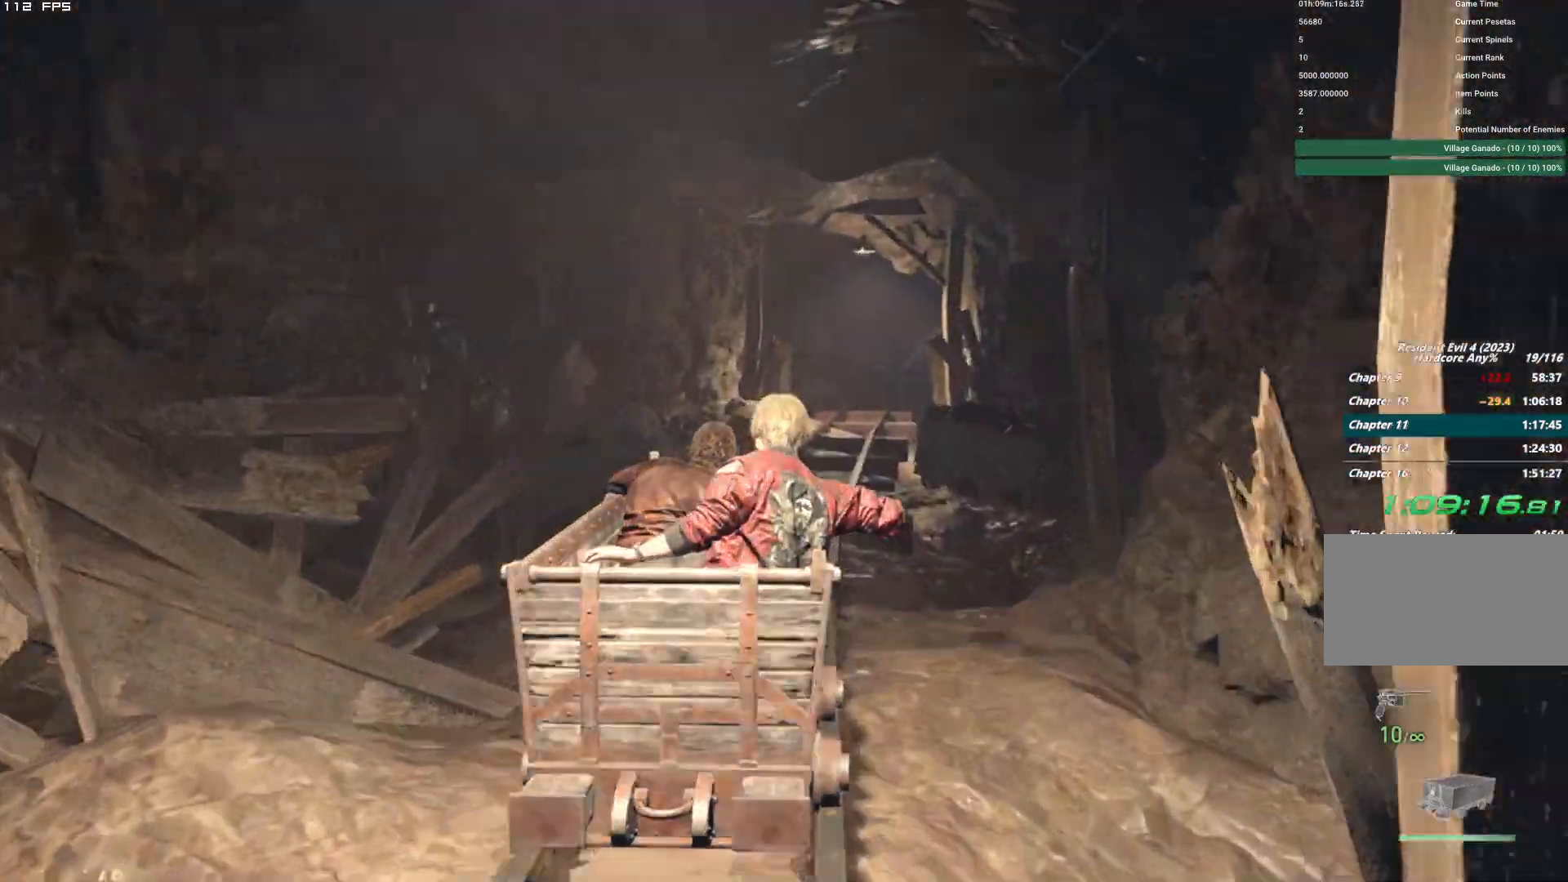
{"keys": ["d"], "mouse": [], "events": []}